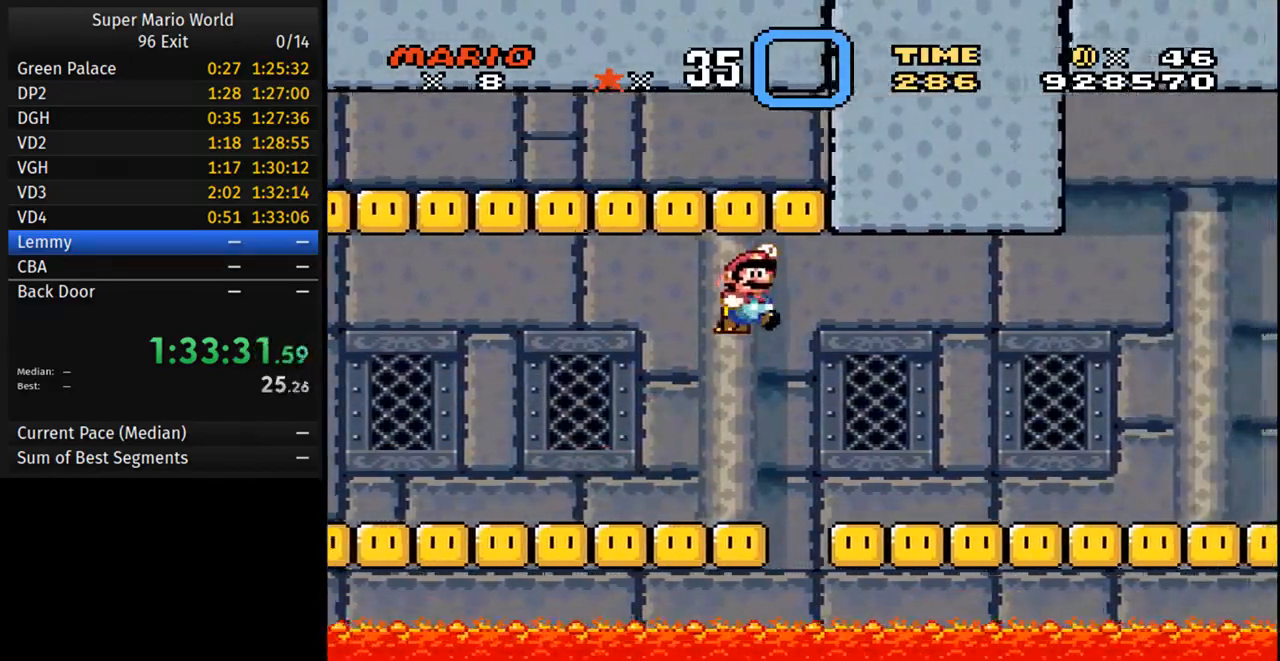
Gameplay with a controller (Nintendo layout); each line is a JSON object with the inputs held at the frame after it. "events" lists button and stick changes between this image and that frame as [ms after this image, input, new state], when the widget could be followed in between. Not read: L3 R3.
{"buttons": ["Y", "DPAD_RIGHT"], "events": [[50, "B", "up"]]}
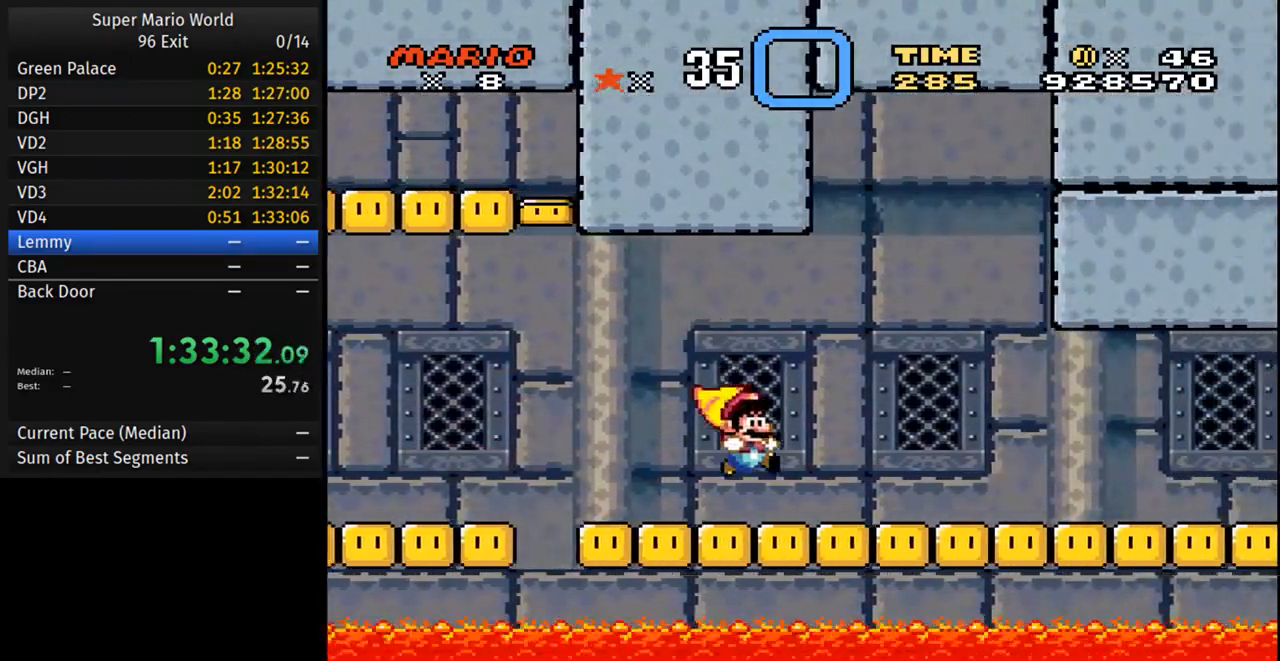
{"buttons": ["Y", "DPAD_RIGHT"], "events": []}
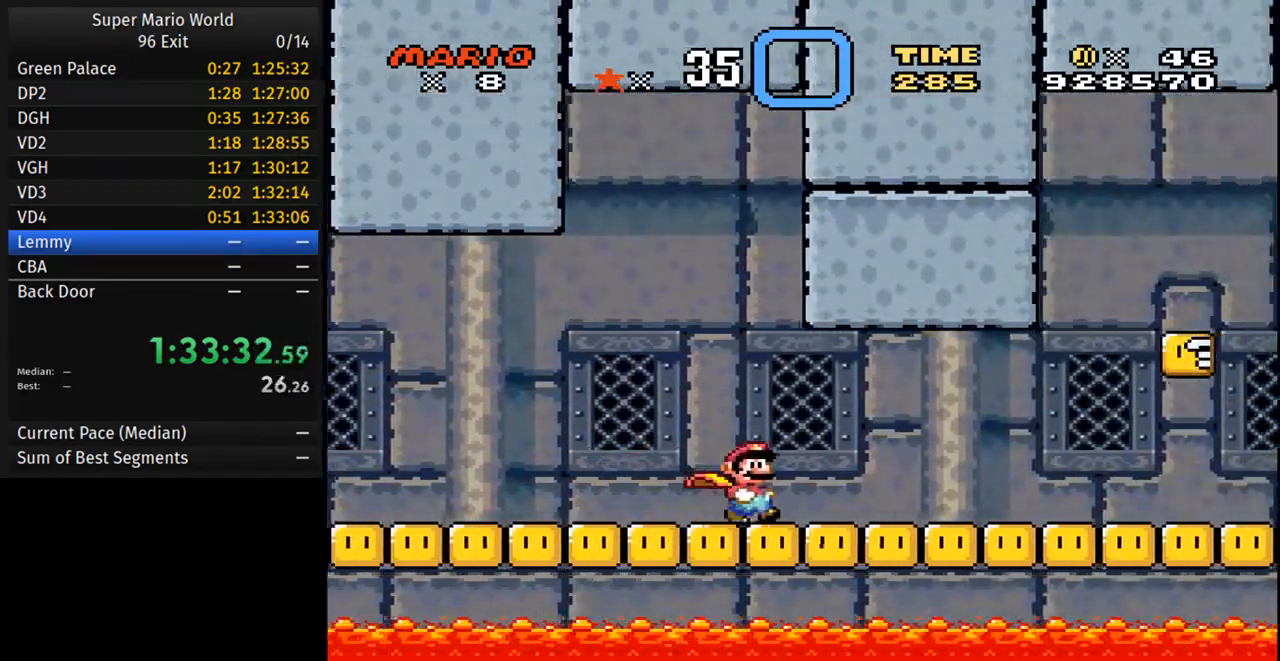
{"buttons": ["Y", "DPAD_RIGHT"], "events": []}
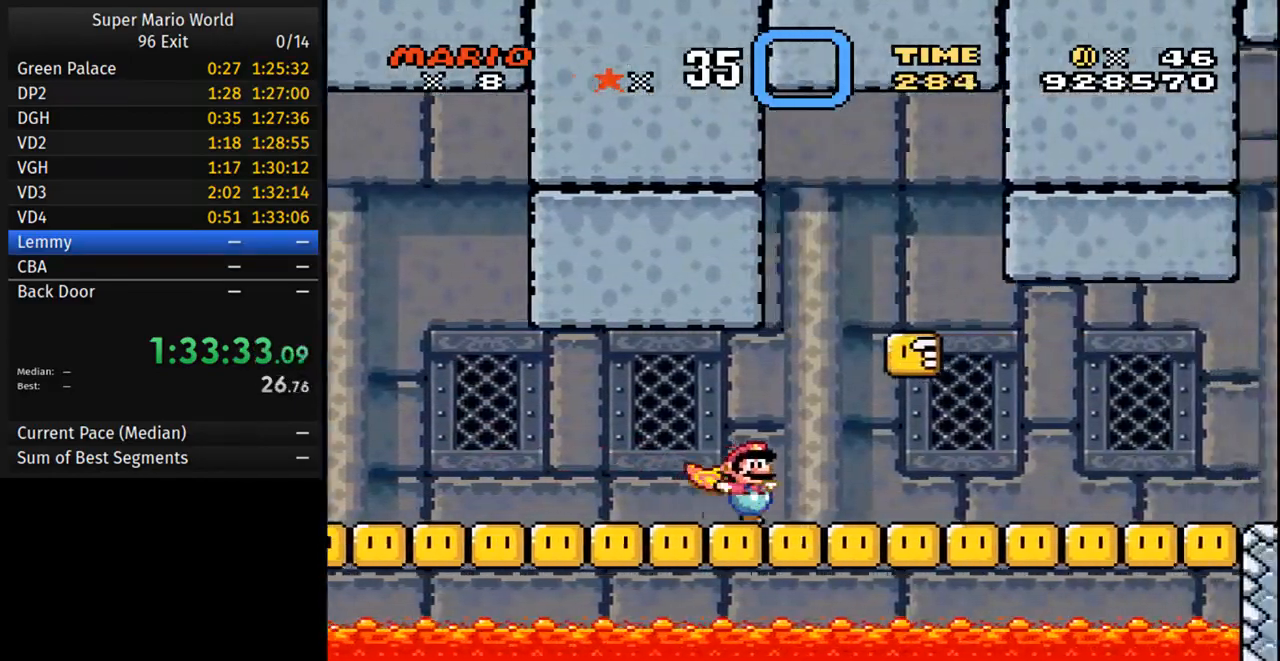
{"buttons": ["Y", "DPAD_RIGHT"], "events": []}
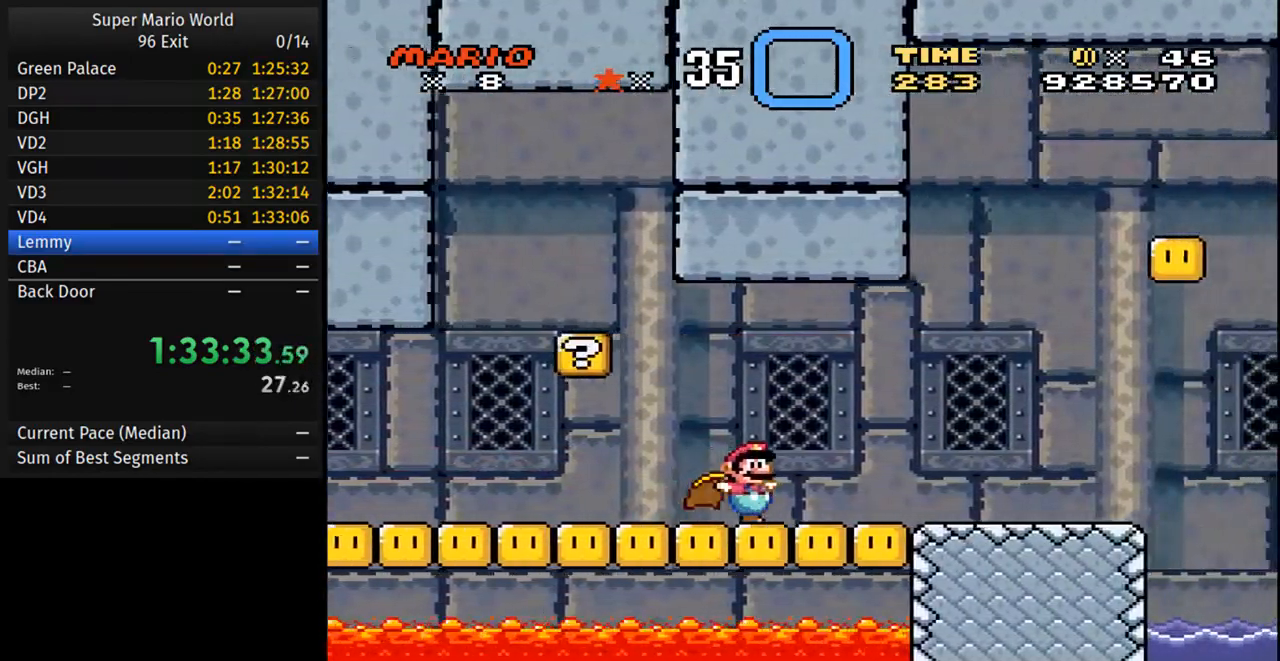
{"buttons": ["B", "Y", "DPAD_RIGHT"], "events": [[117, "B", "down"]]}
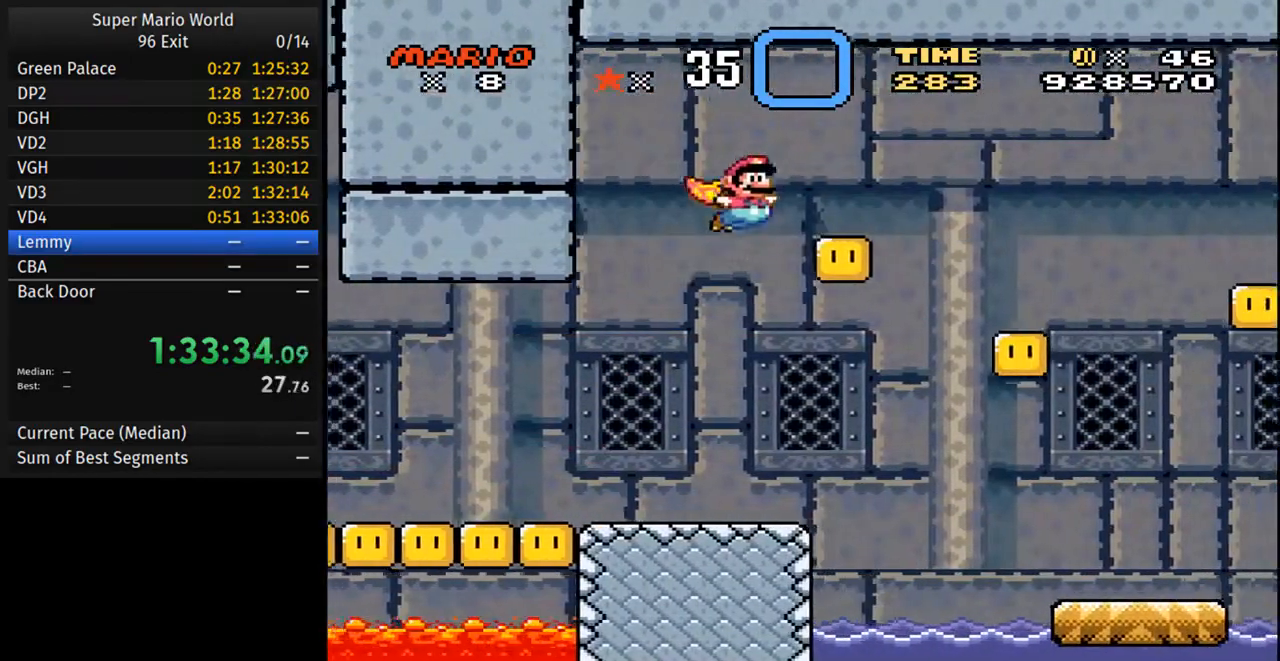
{"buttons": ["Y"], "events": [[267, "B", "up"], [300, "DPAD_RIGHT", "up"]]}
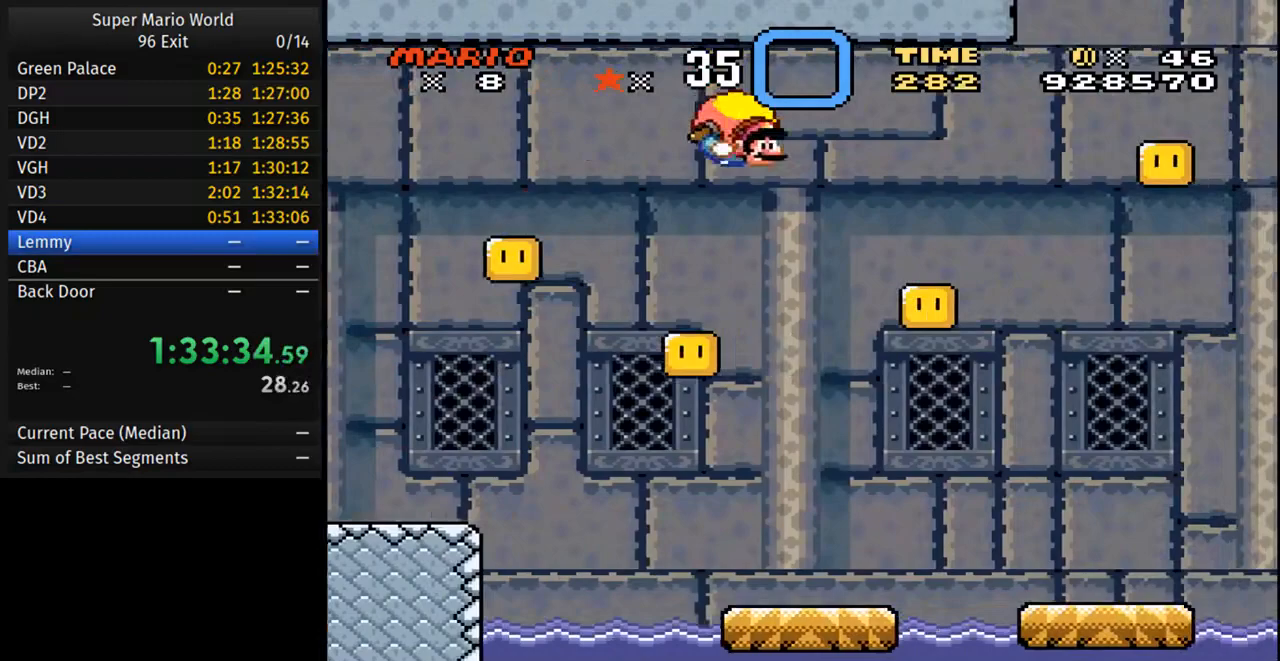
{"buttons": ["Y", "DPAD_LEFT"], "events": [[17, "DPAD_LEFT", "down"]]}
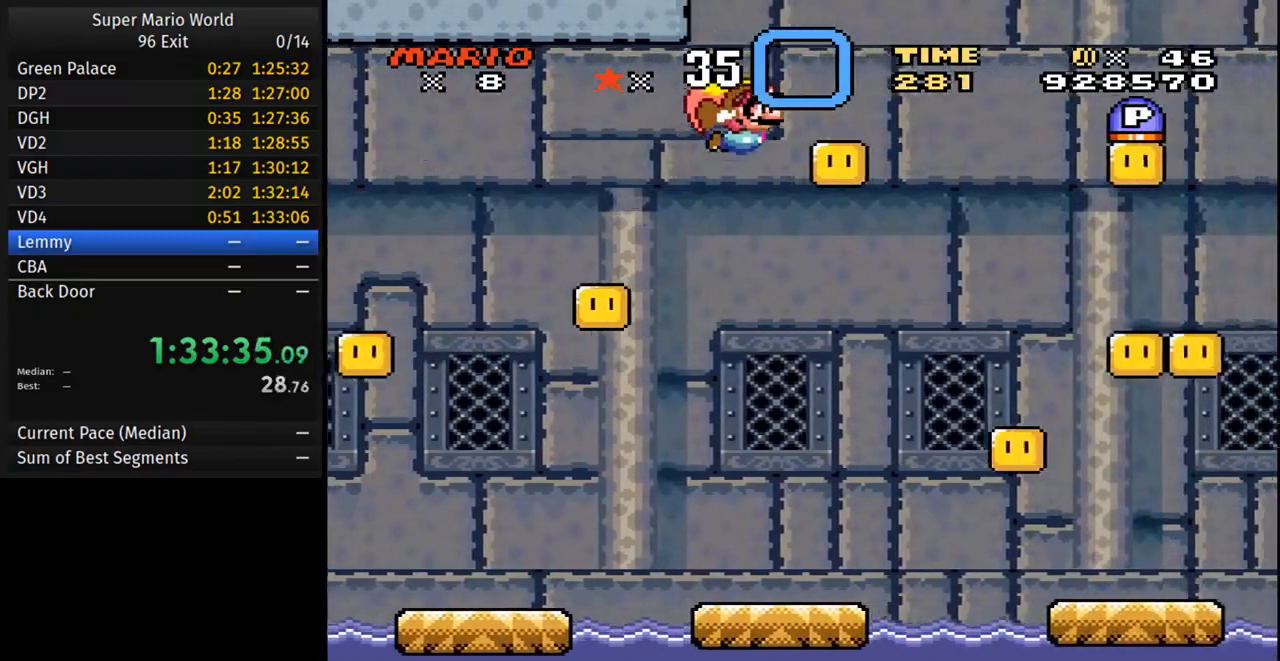
{"buttons": ["B", "Y"], "events": [[317, "Y", "up"], [367, "DPAD_LEFT", "up"], [400, "Y", "down"], [433, "B", "down"]]}
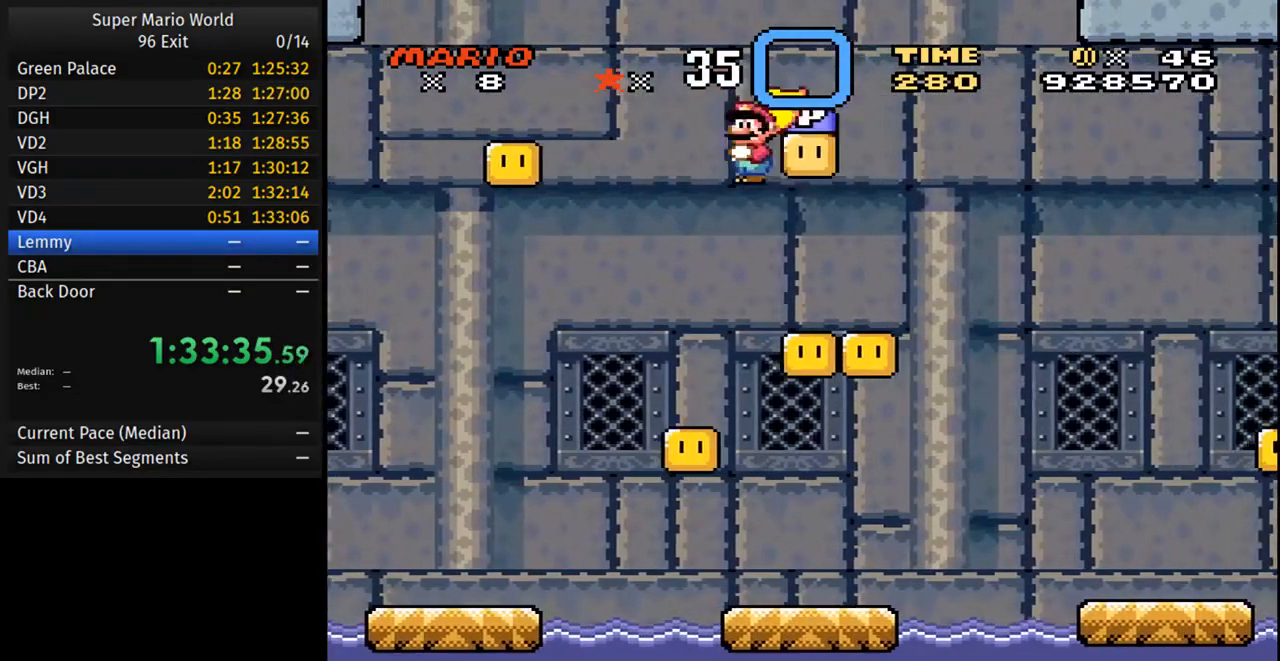
{"buttons": ["Y", "DPAD_LEFT"], "events": [[67, "DPAD_RIGHT", "down"], [200, "DPAD_RIGHT", "up"], [233, "DPAD_LEFT", "down"], [250, "DPAD_LEFT", "up"], [283, "DPAD_RIGHT", "down"], [433, "DPAD_RIGHT", "up"], [450, "DPAD_LEFT", "down"], [467, "B", "up"]]}
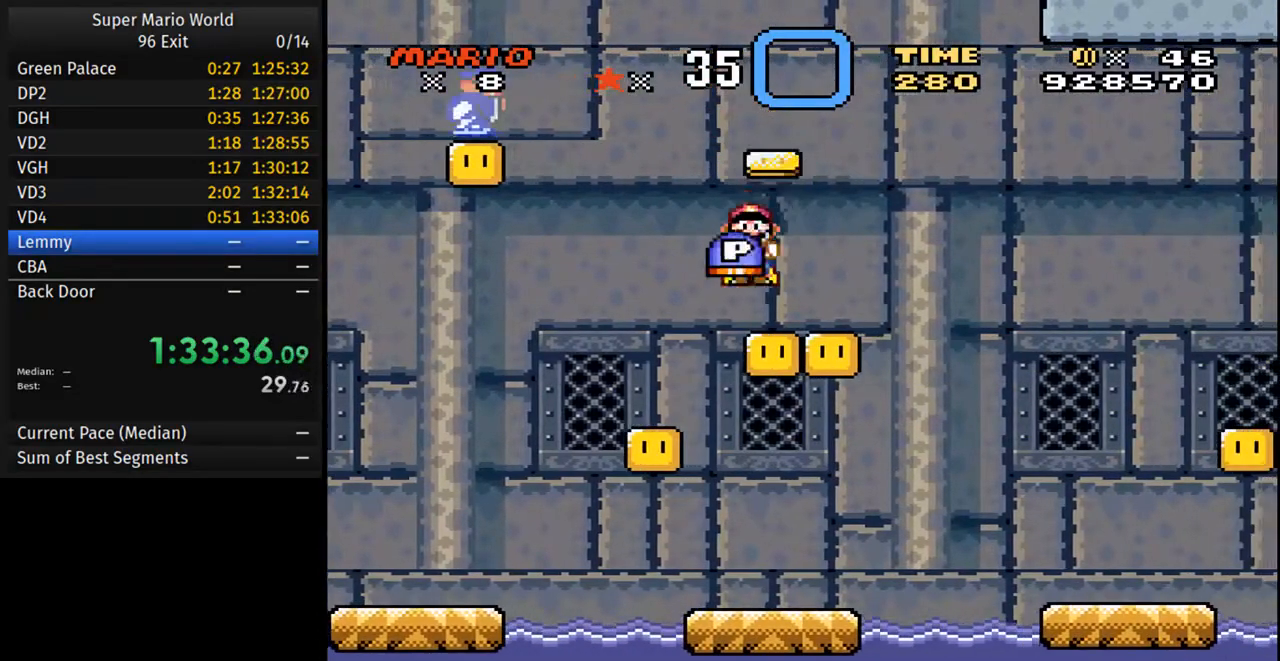
{"buttons": ["Y"], "events": [[33, "DPAD_LEFT", "up"], [100, "DPAD_RIGHT", "down"], [167, "DPAD_RIGHT", "up"], [233, "DPAD_RIGHT", "down"], [383, "DPAD_RIGHT", "up"]]}
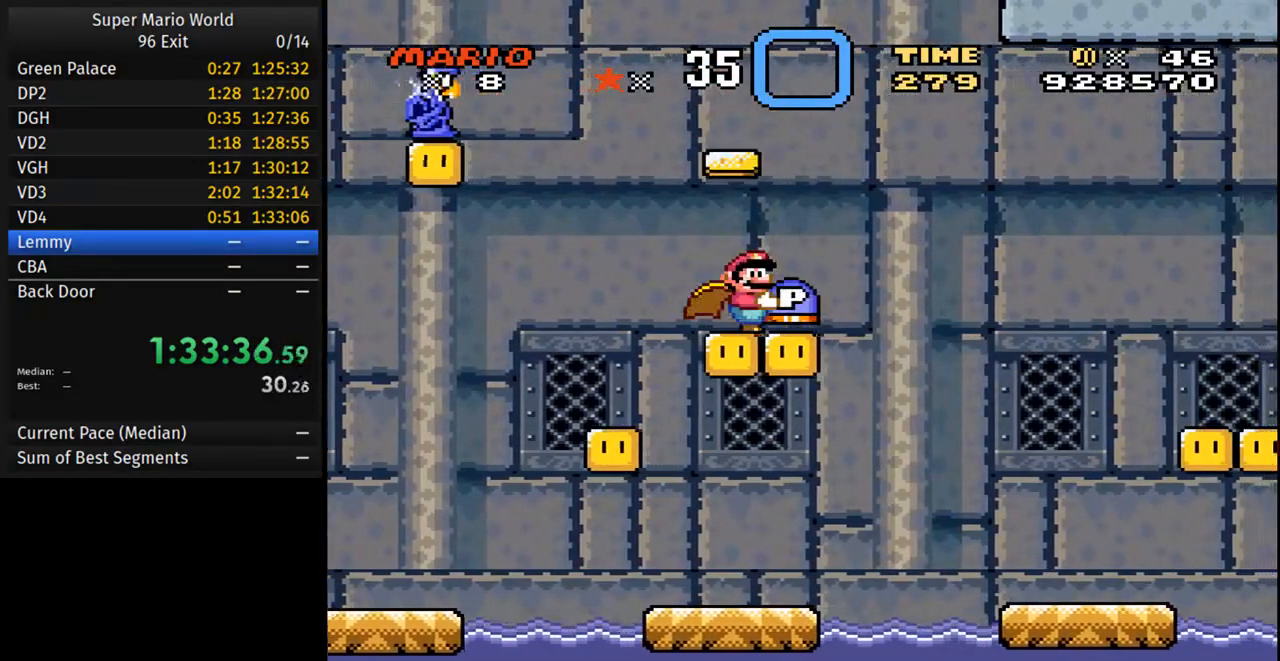
{"buttons": ["DPAD_RIGHT"], "events": [[67, "Y", "up"], [400, "B", "down"], [433, "B", "up"], [433, "DPAD_RIGHT", "down"]]}
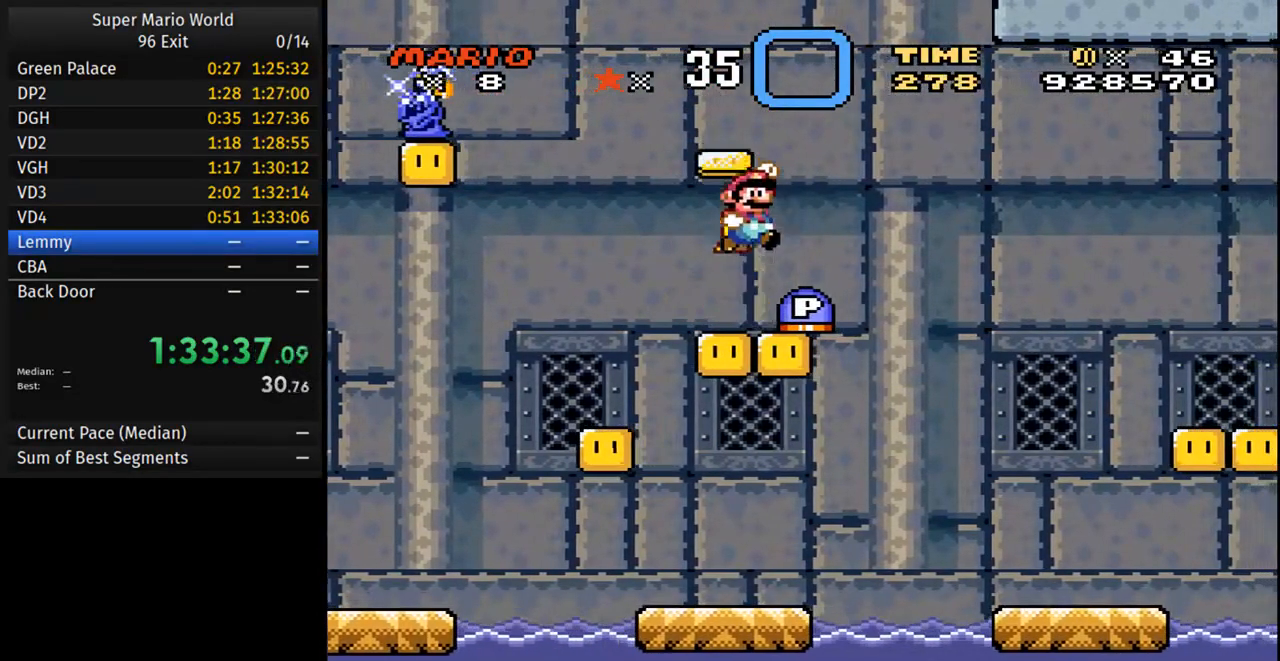
{"buttons": ["DPAD_RIGHT"], "events": [[83, "DPAD_RIGHT", "up"], [183, "DPAD_LEFT", "down"], [483, "DPAD_LEFT", "up"], [483, "DPAD_RIGHT", "down"]]}
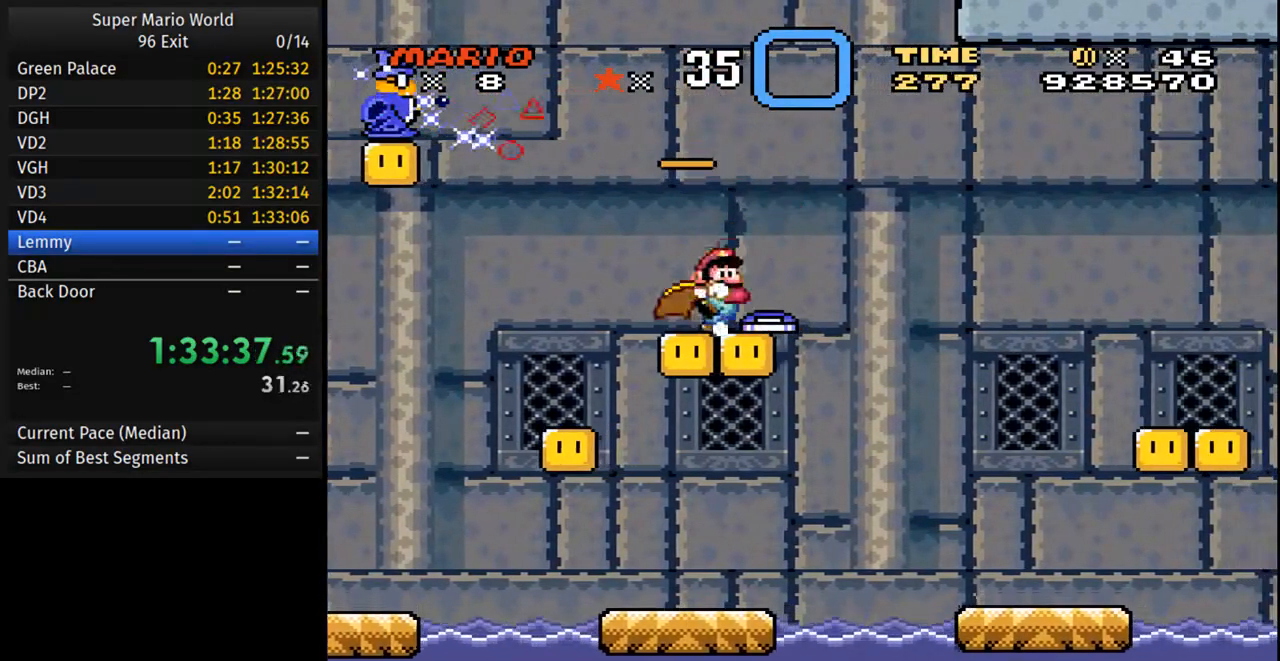
{"buttons": ["Y", "DPAD_RIGHT"], "events": [[17, "Y", "down"], [67, "B", "down"], [467, "B", "up"]]}
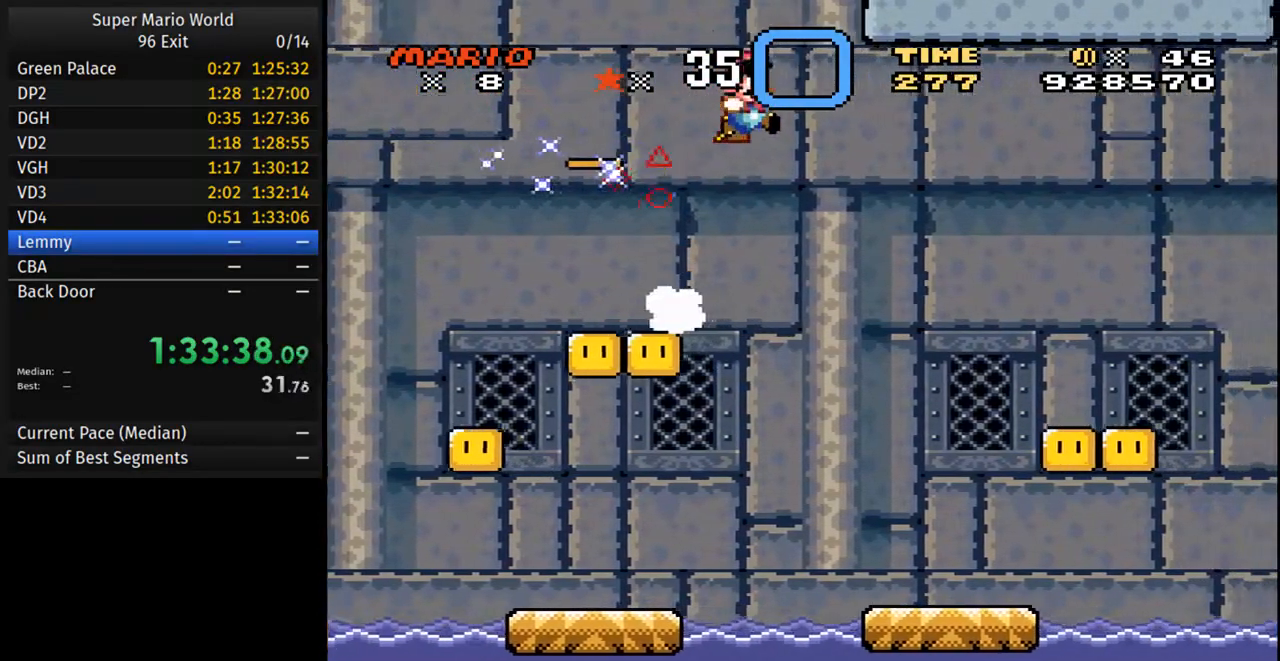
{"buttons": ["Y", "DPAD_RIGHT"], "events": [[133, "B", "down"], [183, "B", "up"], [283, "B", "down"], [383, "B", "up"]]}
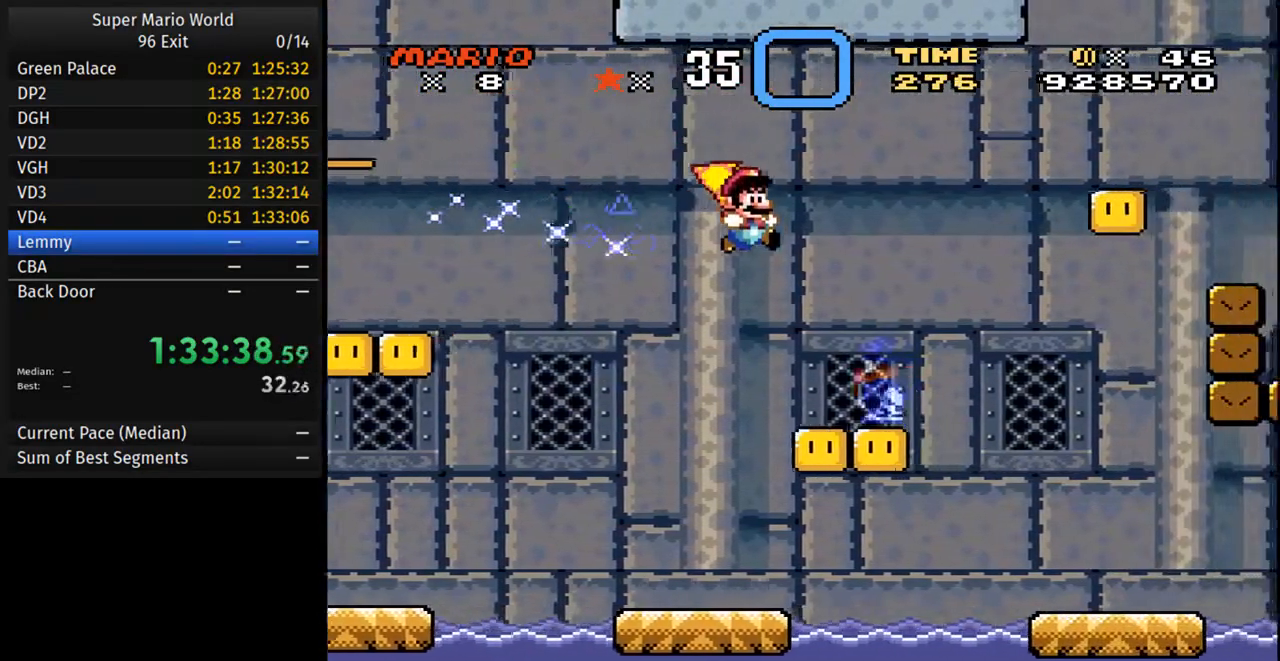
{"buttons": ["B", "Y", "DPAD_RIGHT"], "events": [[67, "DPAD_RIGHT", "up"], [67, "DPAD_UP", "down"], [83, "DPAD_LEFT", "down"], [167, "DPAD_LEFT", "up"], [167, "DPAD_UP", "up"], [183, "DPAD_RIGHT", "down"], [267, "B", "down"]]}
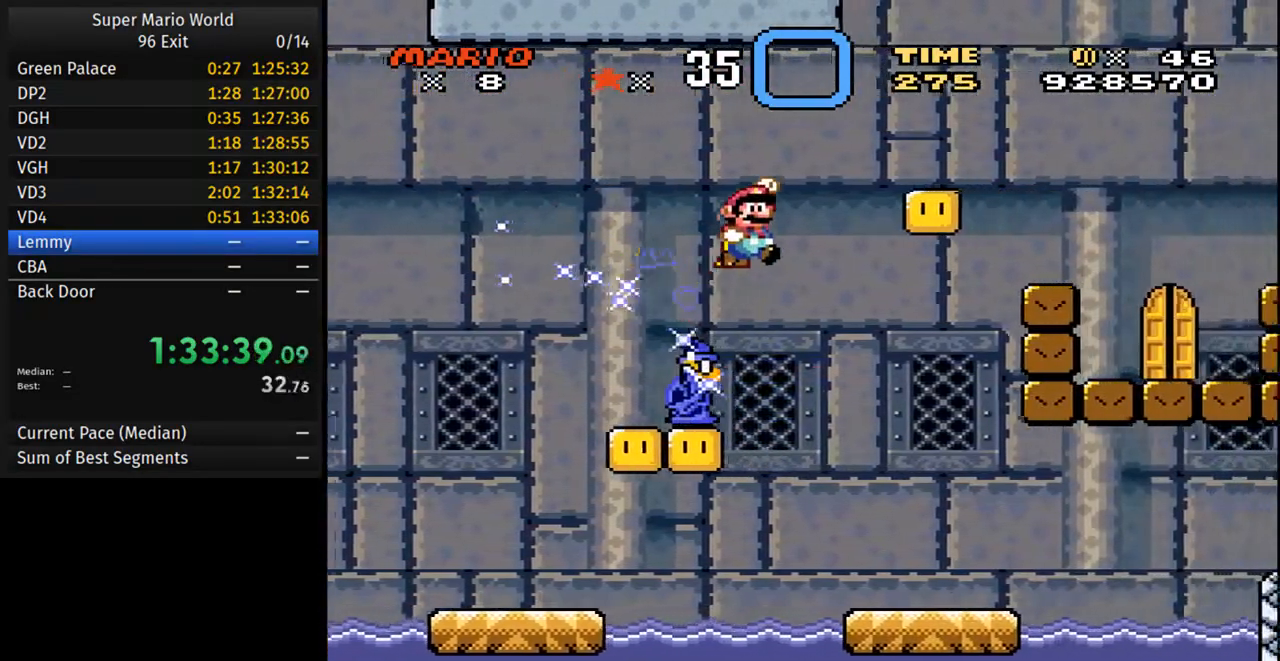
{"buttons": ["B", "Y", "DPAD_RIGHT"], "events": []}
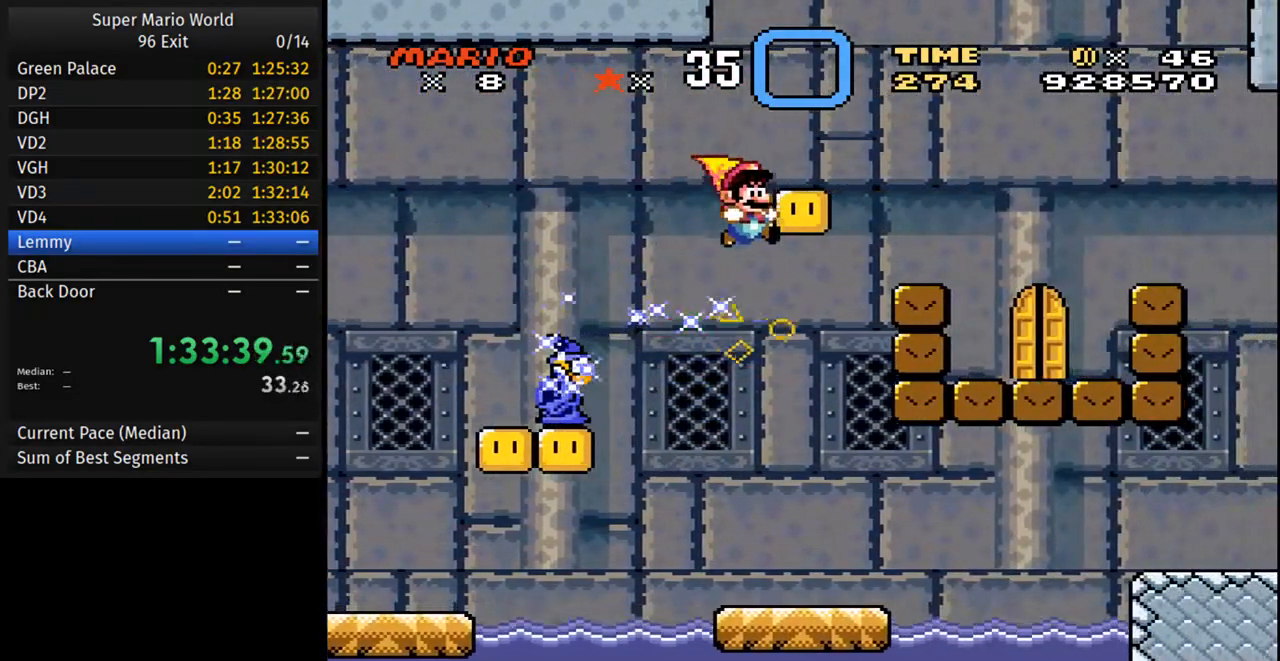
{"buttons": ["Y", "DPAD_RIGHT"], "events": [[233, "DPAD_RIGHT", "up"], [233, "DPAD_UP", "down"], [250, "DPAD_LEFT", "down"], [283, "DPAD_UP", "up"], [383, "DPAD_LEFT", "up"], [400, "B", "up"], [400, "DPAD_RIGHT", "down"]]}
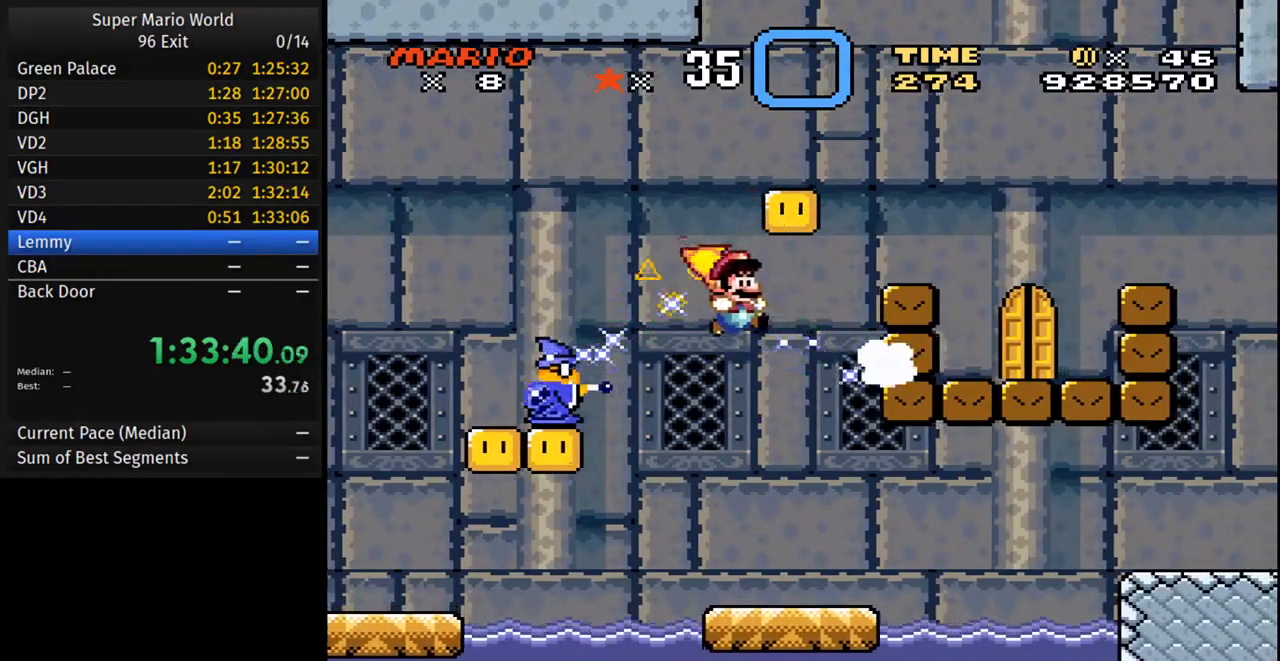
{"buttons": ["Y", "DPAD_RIGHT"], "events": [[183, "DPAD_DOWN", "down"], [200, "DPAD_DOWN", "up"], [200, "DPAD_RIGHT", "up"], [217, "DPAD_LEFT", "down"], [433, "DPAD_LEFT", "up"], [500, "DPAD_RIGHT", "down"]]}
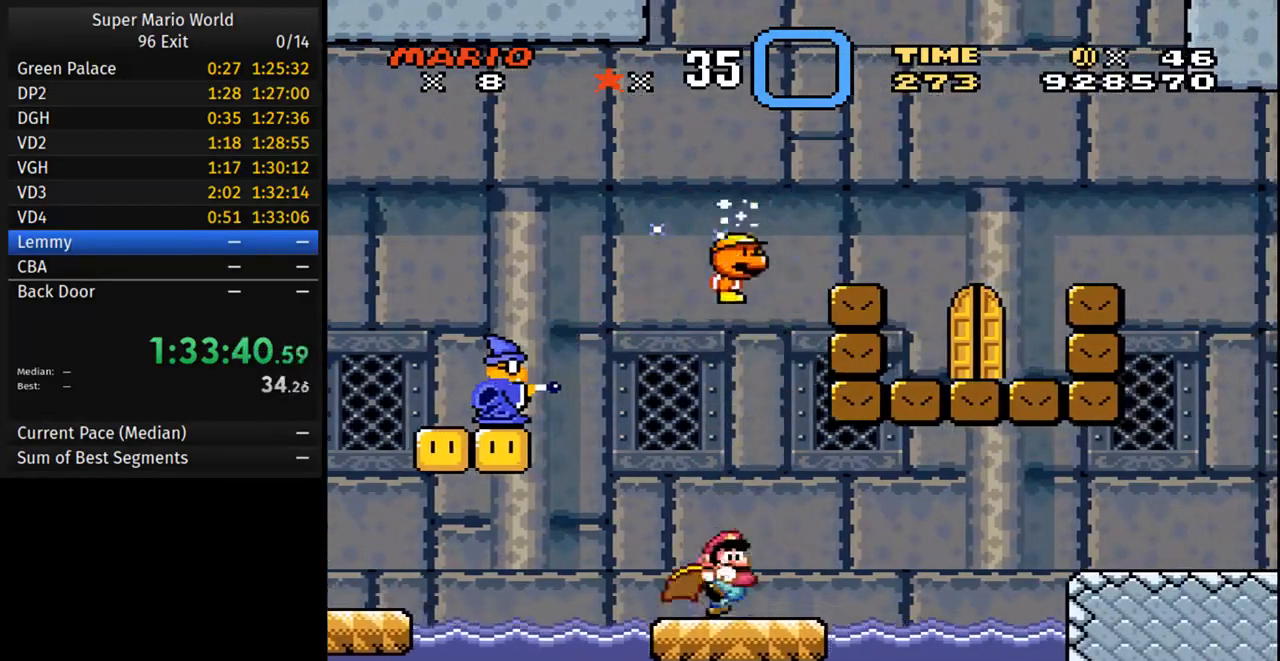
{"buttons": ["B", "Y", "DPAD_RIGHT"], "events": [[150, "DPAD_LEFT", "down"], [167, "DPAD_RIGHT", "up"], [317, "B", "down"], [483, "DPAD_LEFT", "up"], [500, "DPAD_RIGHT", "down"]]}
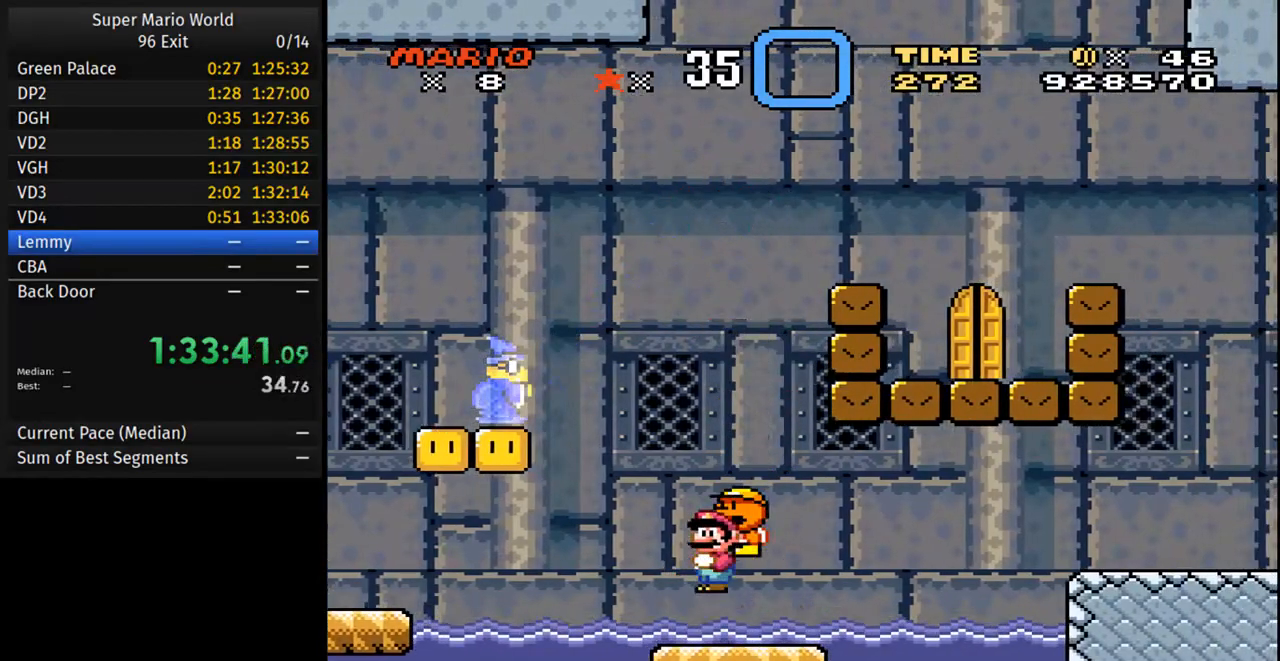
{"buttons": ["B", "Y", "DPAD_RIGHT"], "events": []}
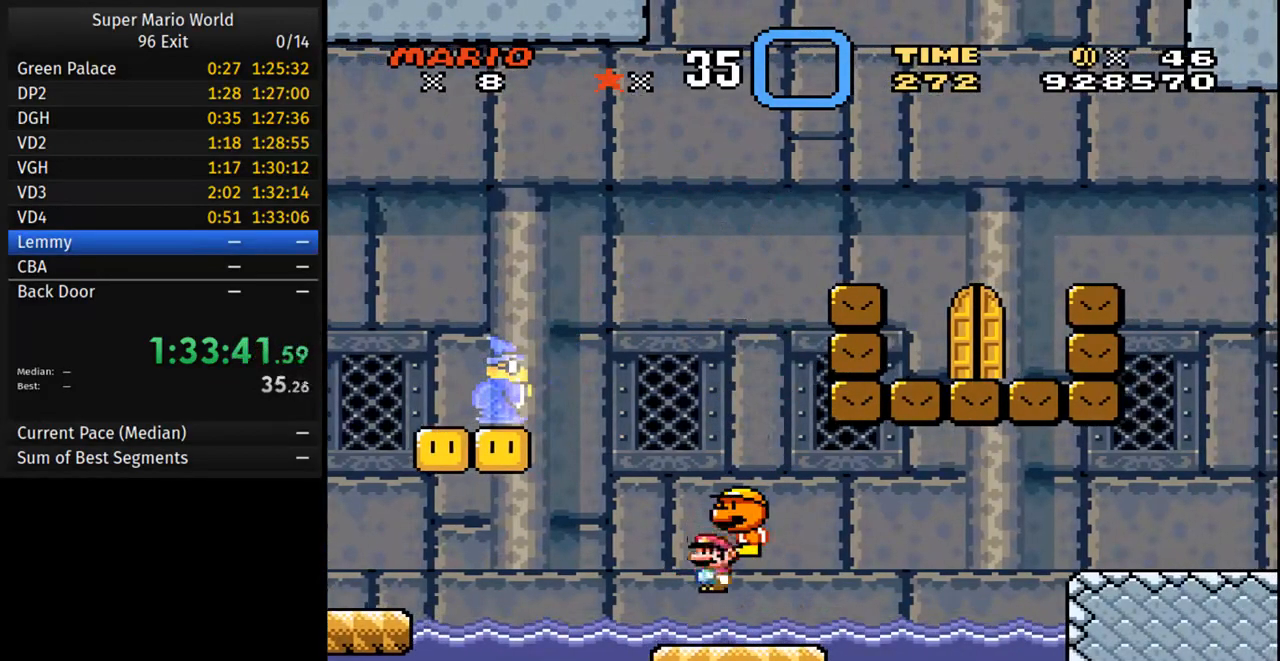
{"buttons": ["Y", "DPAD_RIGHT"], "events": [[67, "B", "up"], [217, "DPAD_RIGHT", "up"], [233, "DPAD_LEFT", "down"], [367, "DPAD_LEFT", "up"], [450, "DPAD_RIGHT", "down"]]}
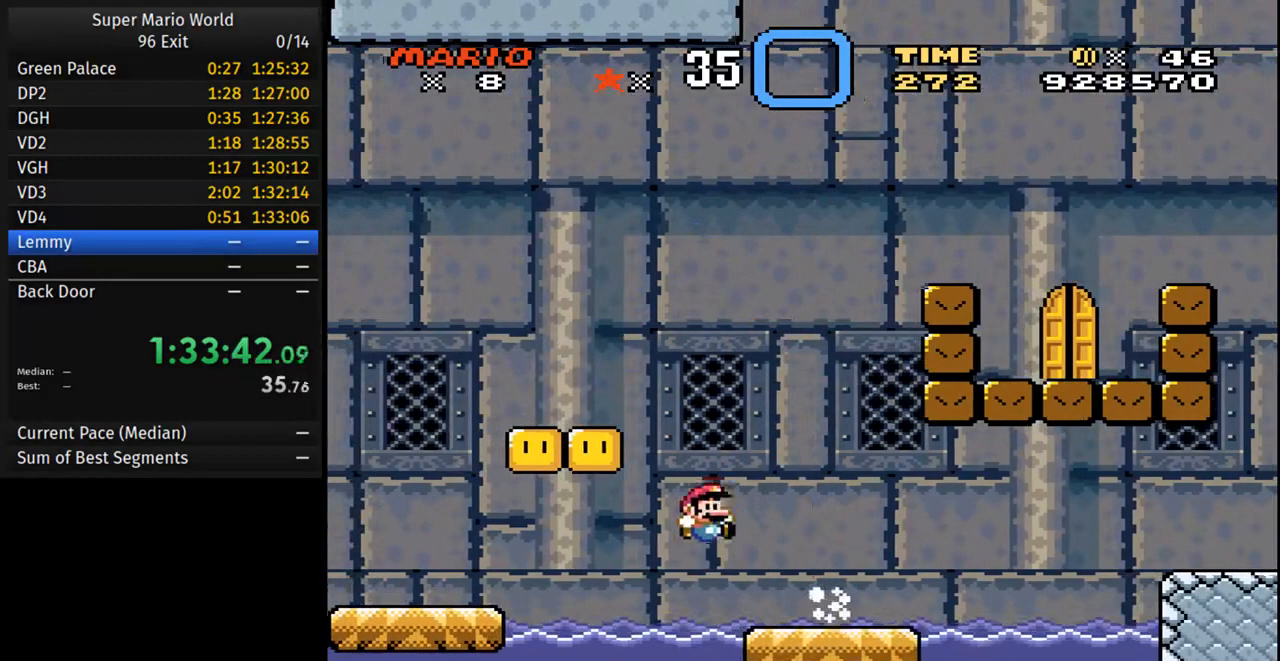
{"buttons": ["B", "Y", "DPAD_UP", "DPAD_RIGHT"], "events": [[317, "B", "down"], [417, "DPAD_UP", "down"]]}
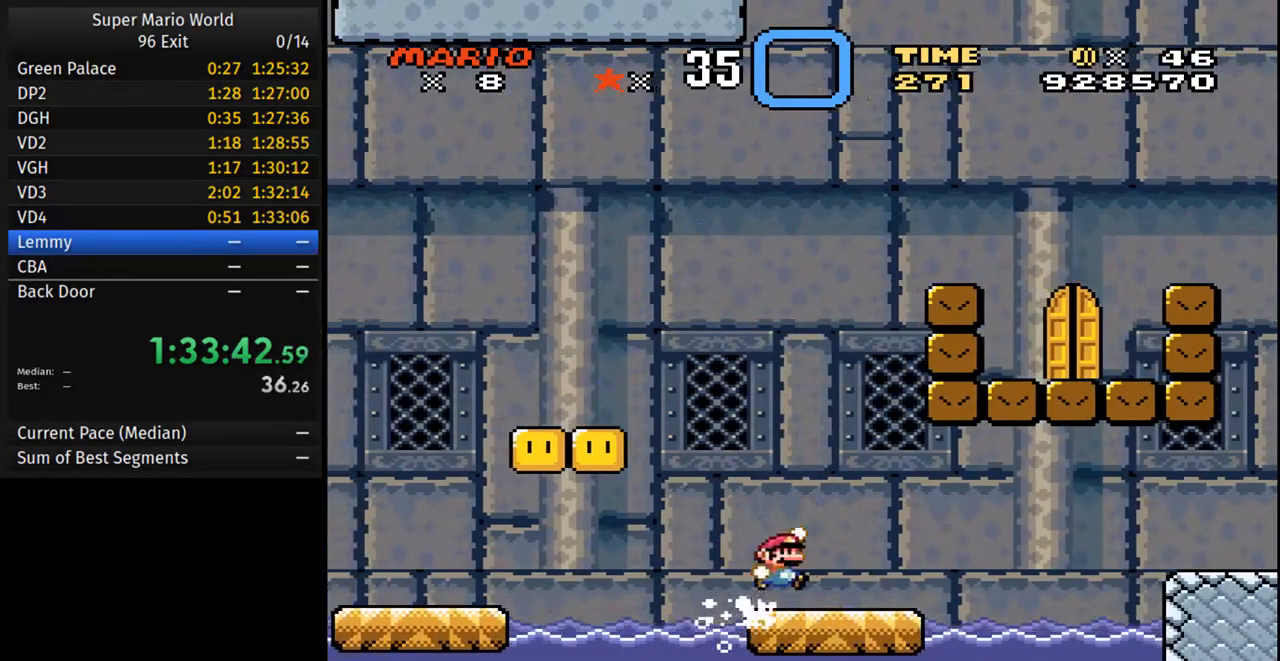
{"buttons": ["Y", "DPAD_RIGHT"], "events": [[50, "B", "up"], [67, "DPAD_UP", "up"], [133, "B", "down"], [200, "B", "up"]]}
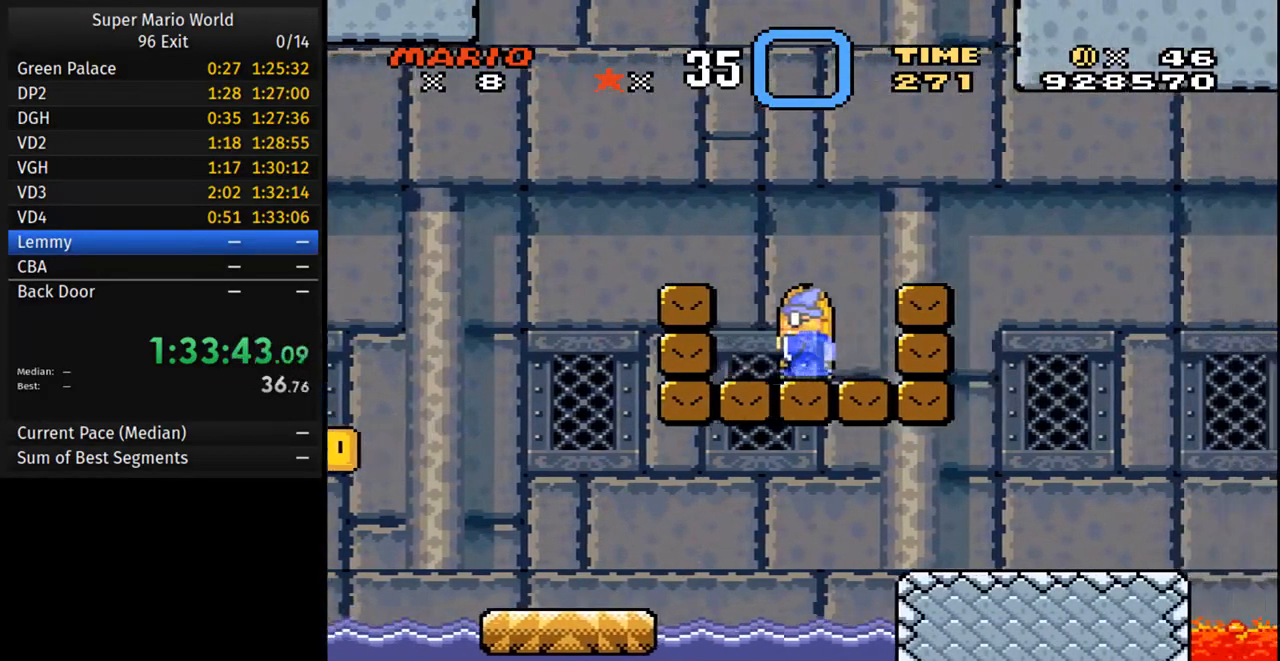
{"buttons": ["Y", "DPAD_RIGHT"], "events": [[83, "DPAD_UP", "down"], [133, "B", "down"], [400, "B", "up"], [400, "DPAD_UP", "up"]]}
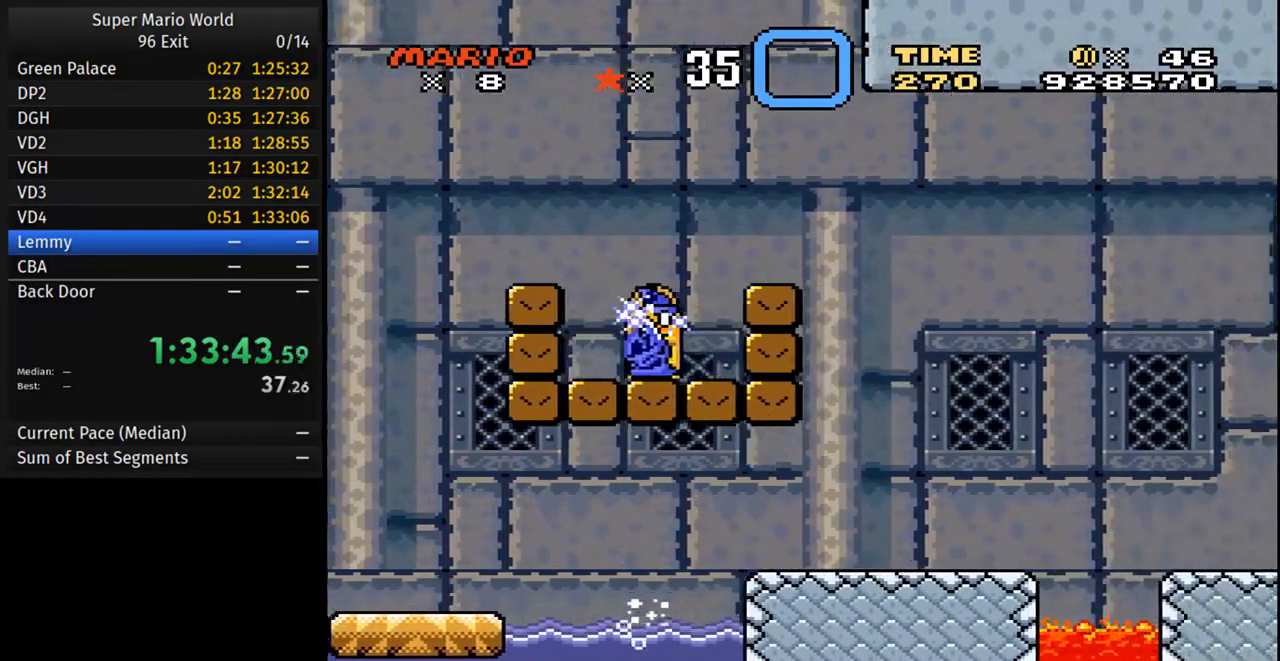
{"buttons": ["A", "B", "Y", "DPAD_RIGHT"], "events": [[367, "A", "down"], [383, "B", "down"]]}
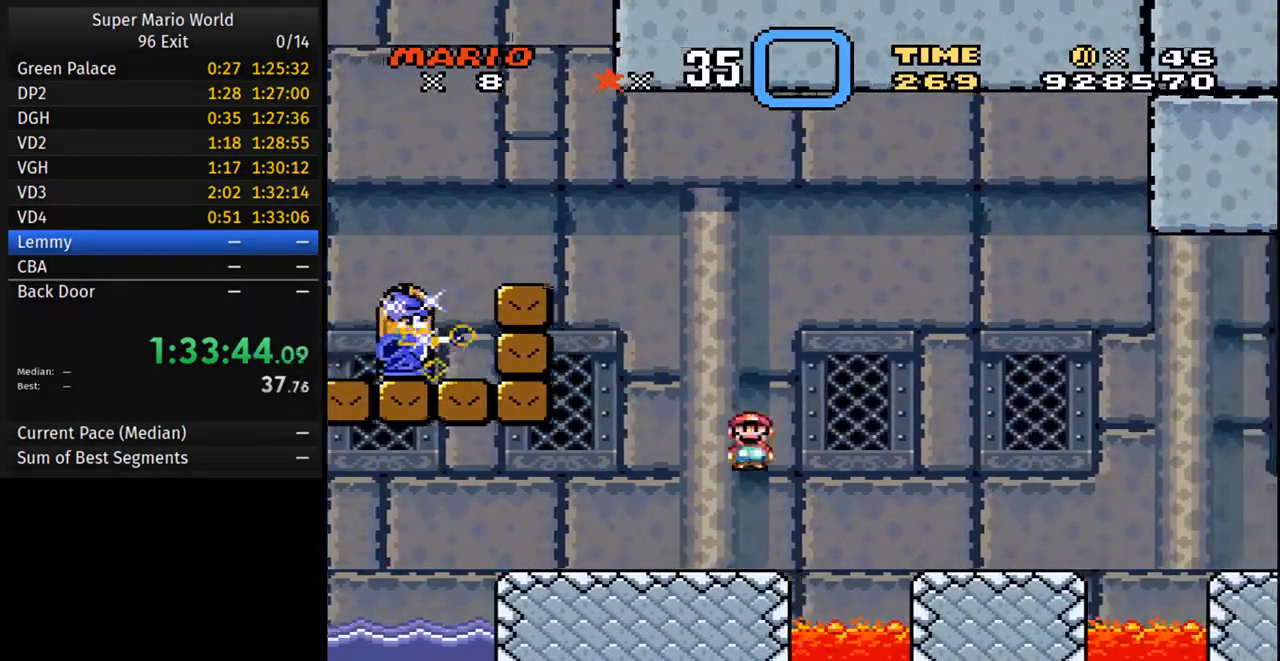
{"buttons": ["Y", "DPAD_LEFT"]}
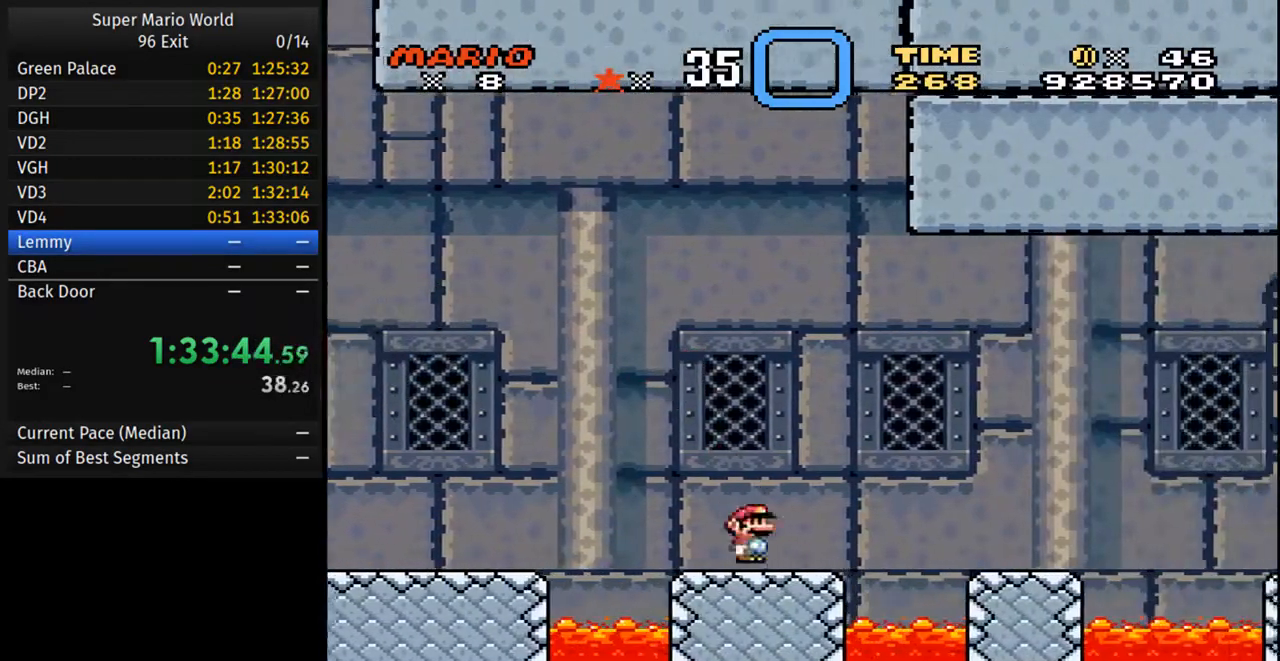
{"buttons": ["Y", "DPAD_RIGHT"], "events": [[50, "DPAD_LEFT", "up"], [267, "DPAD_RIGHT", "down"], [350, "DPAD_RIGHT", "up"], [450, "DPAD_RIGHT", "down"]]}
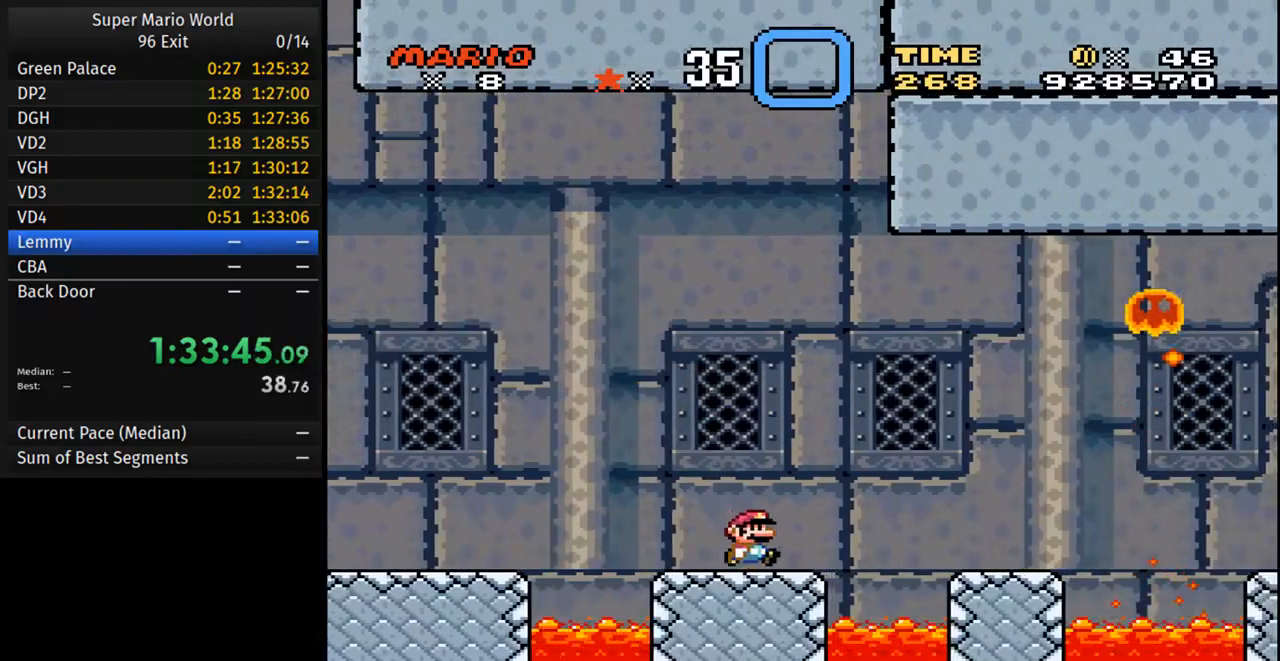
{"buttons": ["Y", "DPAD_RIGHT"], "events": [[133, "A", "down"], [350, "A", "up"]]}
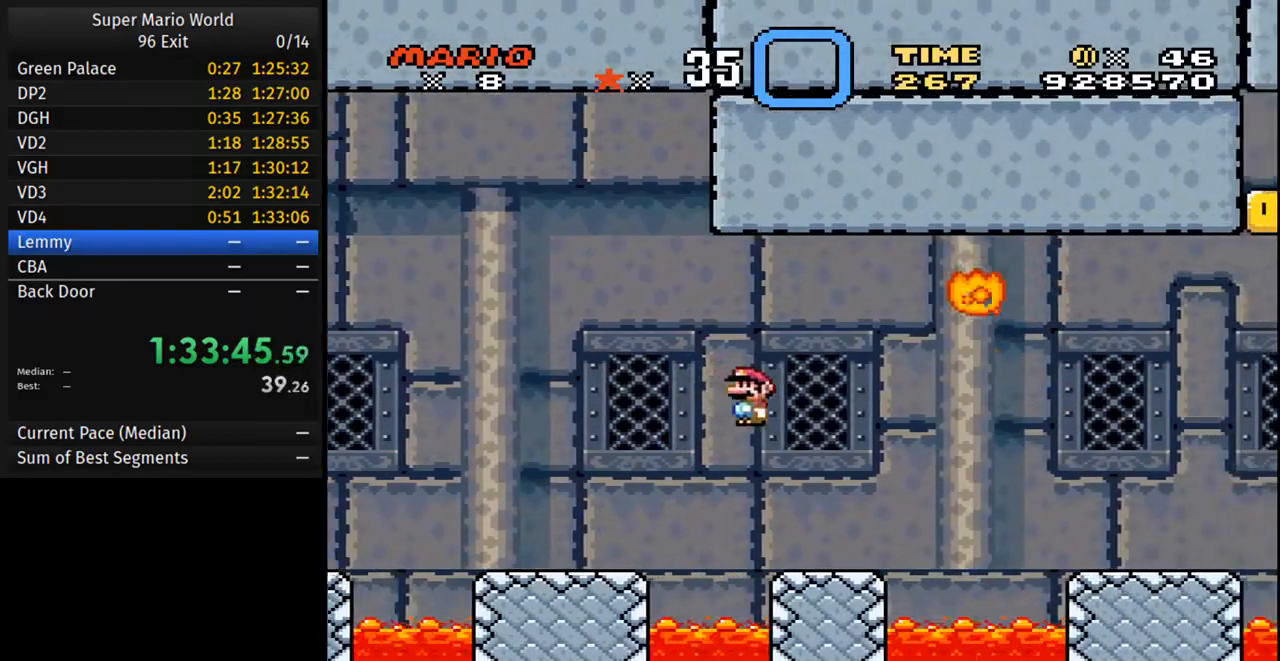
{"buttons": ["B", "Y", "DPAD_RIGHT"]}
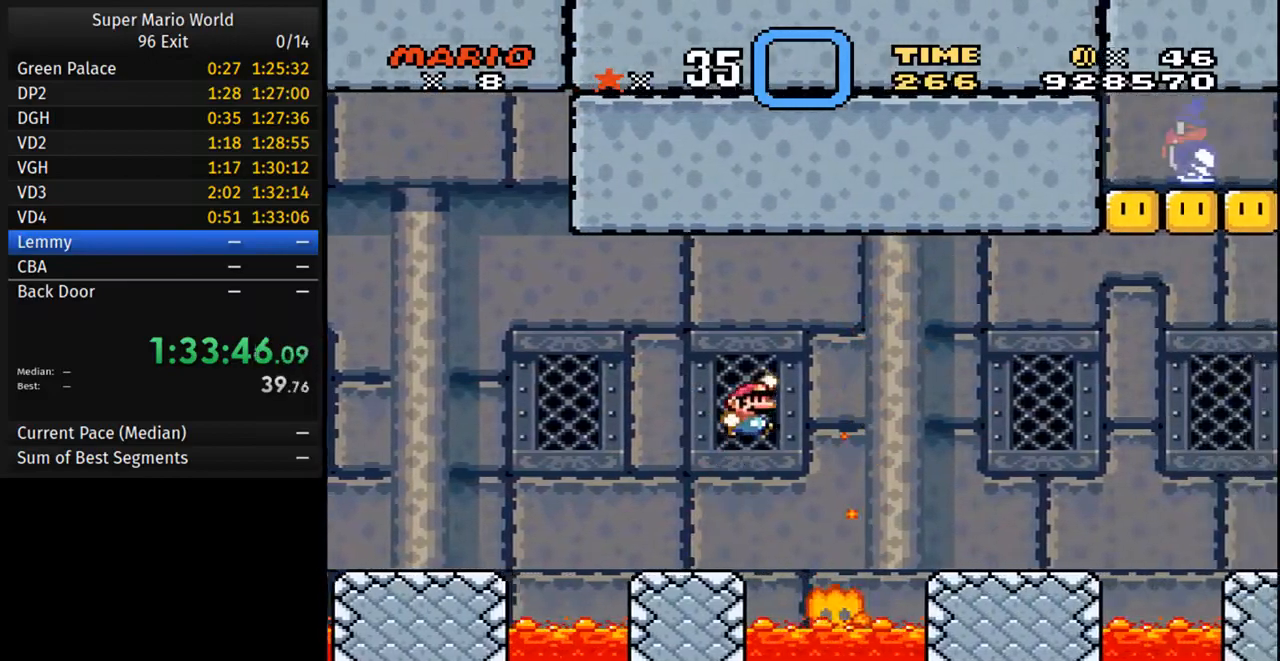
{"buttons": ["Y", "DPAD_RIGHT"], "events": [[150, "B", "up"], [367, "DPAD_RIGHT", "up"], [383, "DPAD_LEFT", "down"], [467, "DPAD_LEFT", "up"], [500, "DPAD_RIGHT", "down"]]}
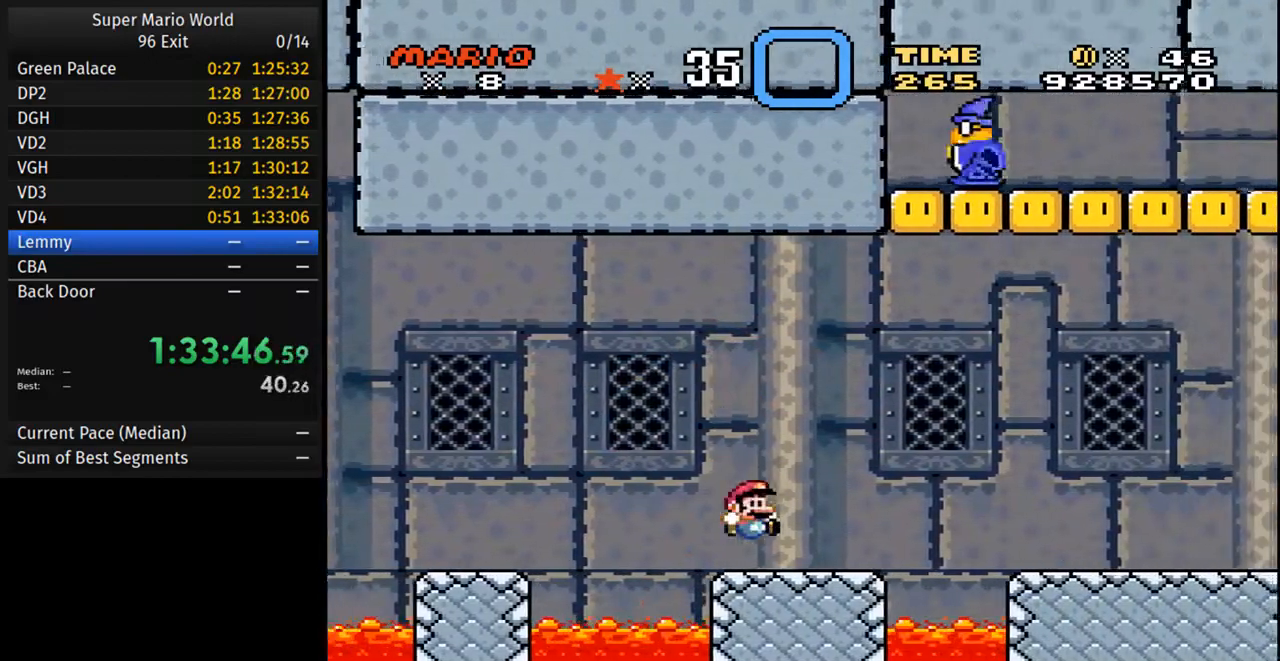
{"buttons": ["Y", "DPAD_RIGHT"], "events": [[217, "A", "down"], [450, "A", "up"]]}